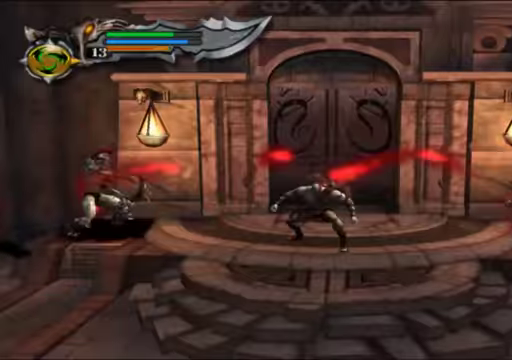
Gameplay with a controller (Xbox layout); each line is a JSON object with the inputs held at the frame after it. "events" lists button and stick changes between this image and that frame as [ms after this image, input, new state], when the widget could be followed in between. Not read: L3 R3.
{"buttons": ["B"], "left_stick": "center", "right_stick": "center", "events": [[167, "left_stick", "center"], [200, "L2", "down"], [300, "B", "down"], [333, "L2", "up"], [400, "B", "up"], [500, "B", "down"]]}
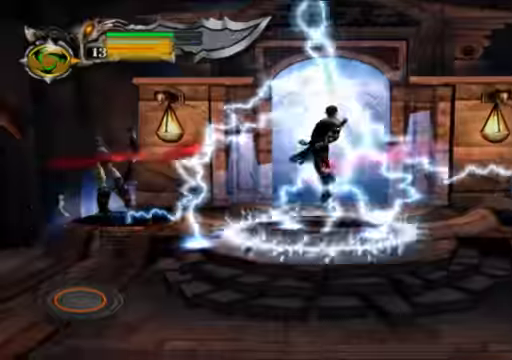
{"buttons": [], "left_stick": "center", "right_stick": "center", "events": [[67, "B", "up"], [167, "B", "down"], [233, "B", "up"], [300, "B", "down"], [333, "B", "up"], [400, "B", "down"], [467, "B", "up"]]}
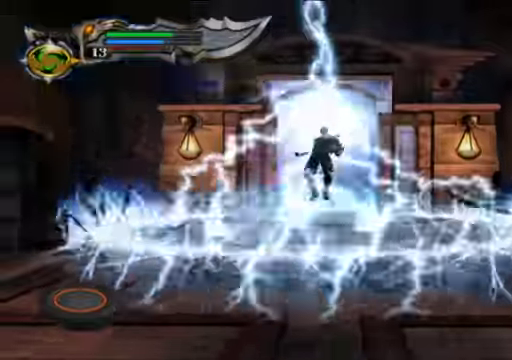
{"buttons": [], "left_stick": "center", "right_stick": "center", "events": [[67, "B", "down"], [133, "B", "up"], [233, "B", "down"], [300, "B", "up"], [400, "B", "down"], [500, "B", "up"]]}
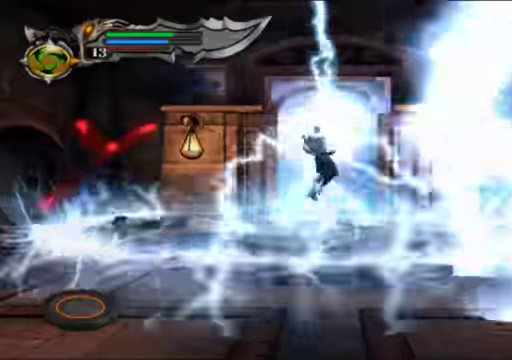
{"buttons": [], "left_stick": "down-left", "right_stick": "center", "events": [[67, "left_stick", "down-left"]]}
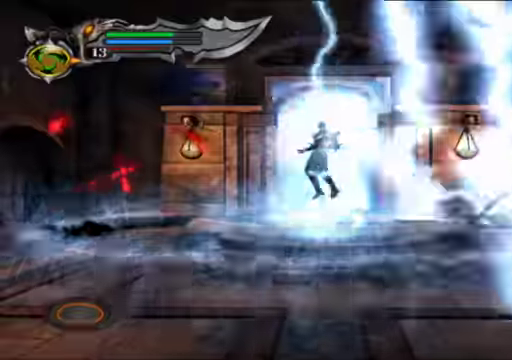
{"buttons": [], "left_stick": "down-left", "right_stick": "center", "events": []}
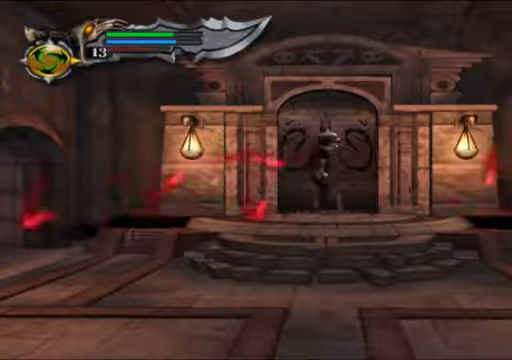
{"buttons": [], "left_stick": "down-left", "right_stick": "center", "events": []}
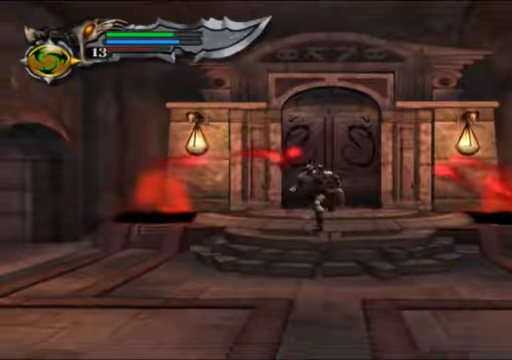
{"buttons": [], "left_stick": "down-left", "right_stick": "center", "events": []}
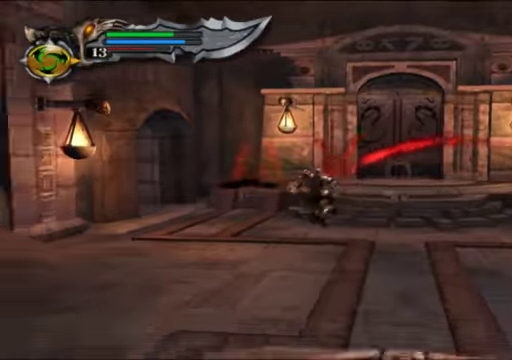
{"buttons": [], "left_stick": "down-left", "right_stick": "center", "events": []}
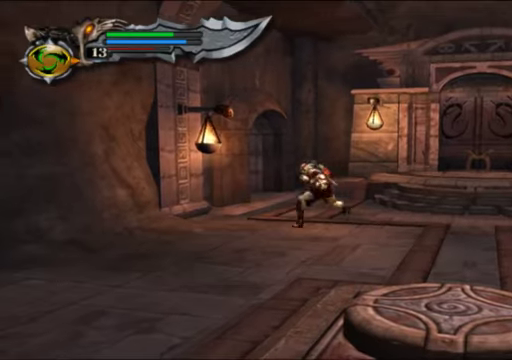
{"buttons": [], "left_stick": "down-left", "right_stick": "center", "events": []}
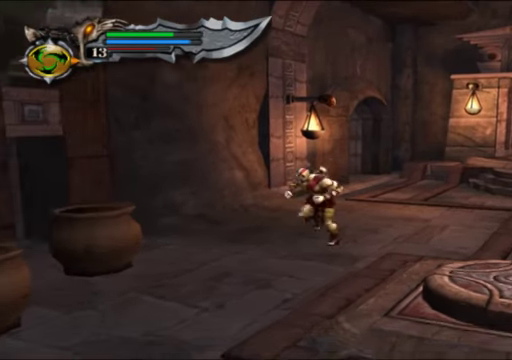
{"buttons": [], "left_stick": "down-left", "right_stick": "center"}